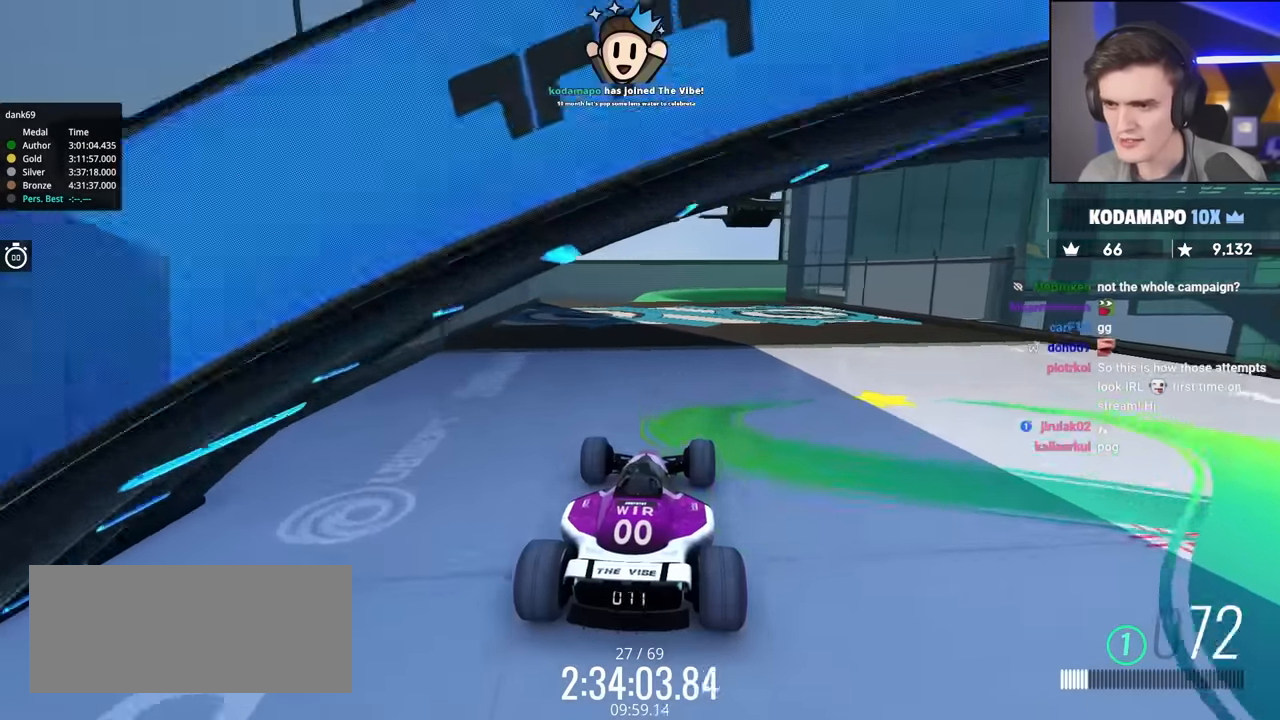
Gameplay with keyboard; each line is a JSON object with the keys held at the frame after it. "events" lists presses ("down") and releases ("up") of "brake", "down", "left", "right" and "up" between this image and that frame as [ms after this image, input, new state], when the widget could be followed in between. No other keys are recorded. Mouse input is not recorded. Key names are as the overlay labels them; some are game actions (e.g. jump) rather than physical keys.
{"keys": ["up"], "events": []}
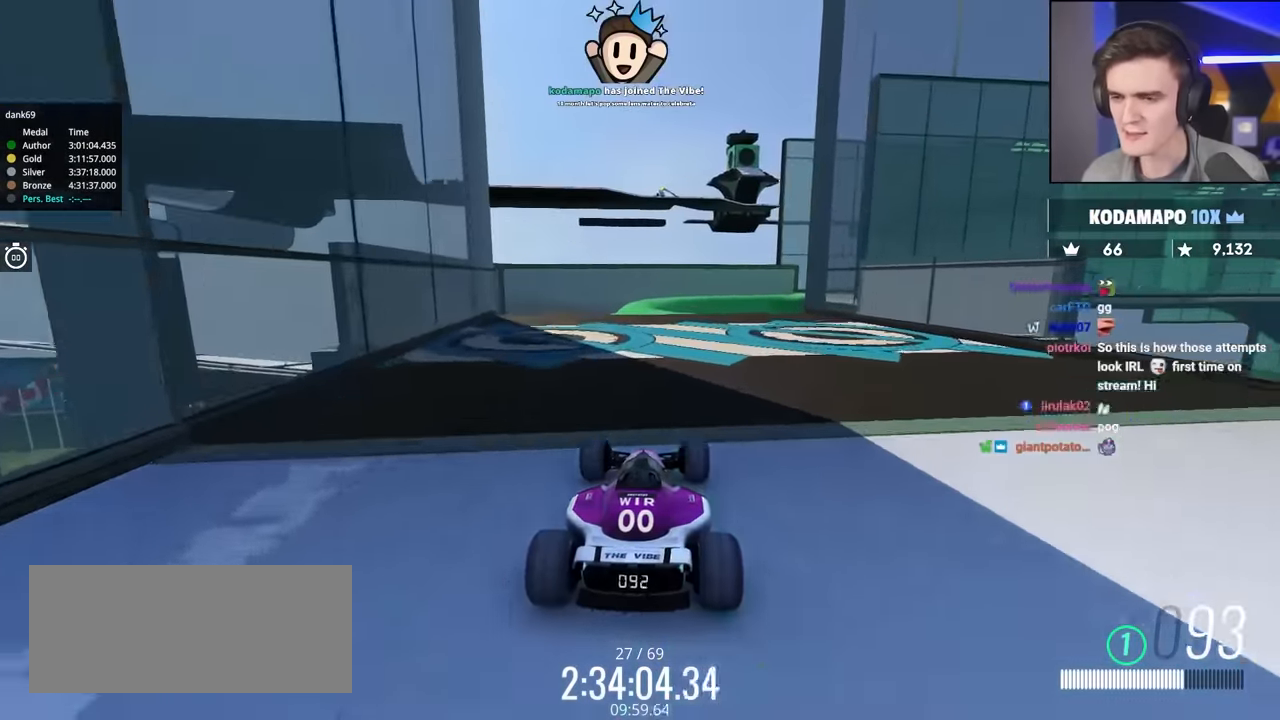
{"keys": ["up"], "events": []}
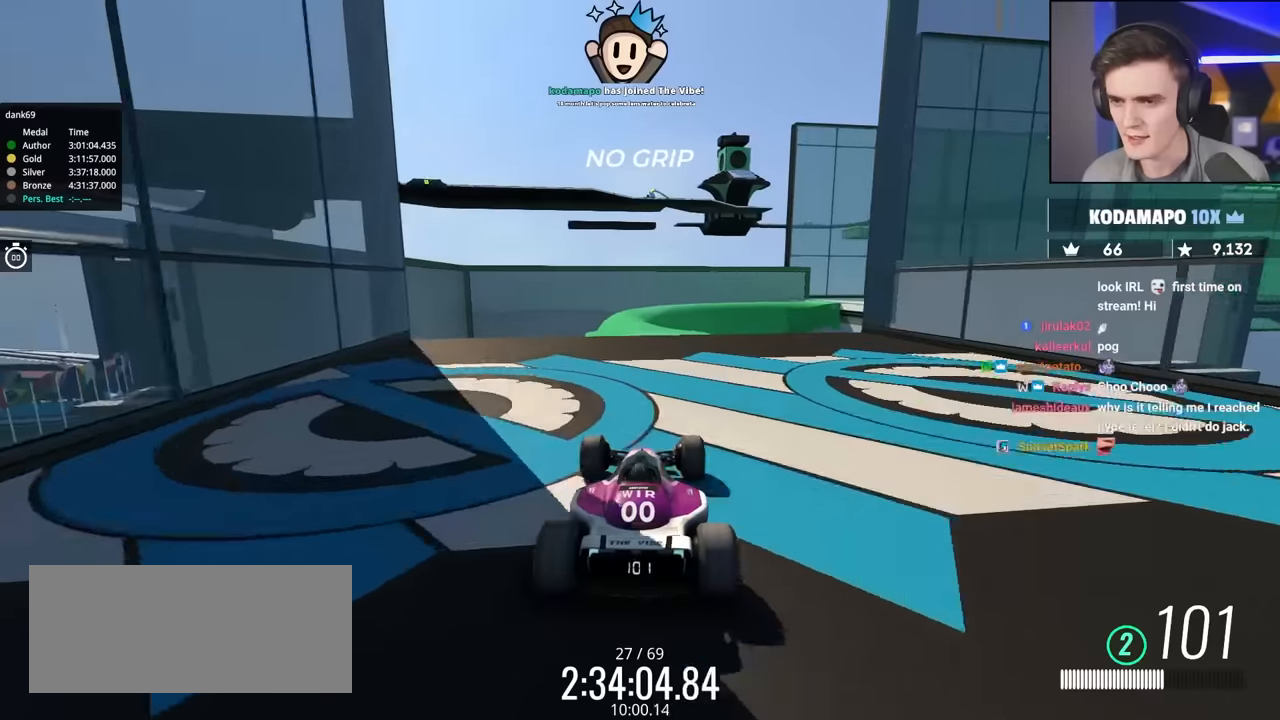
{"keys": ["up"], "events": []}
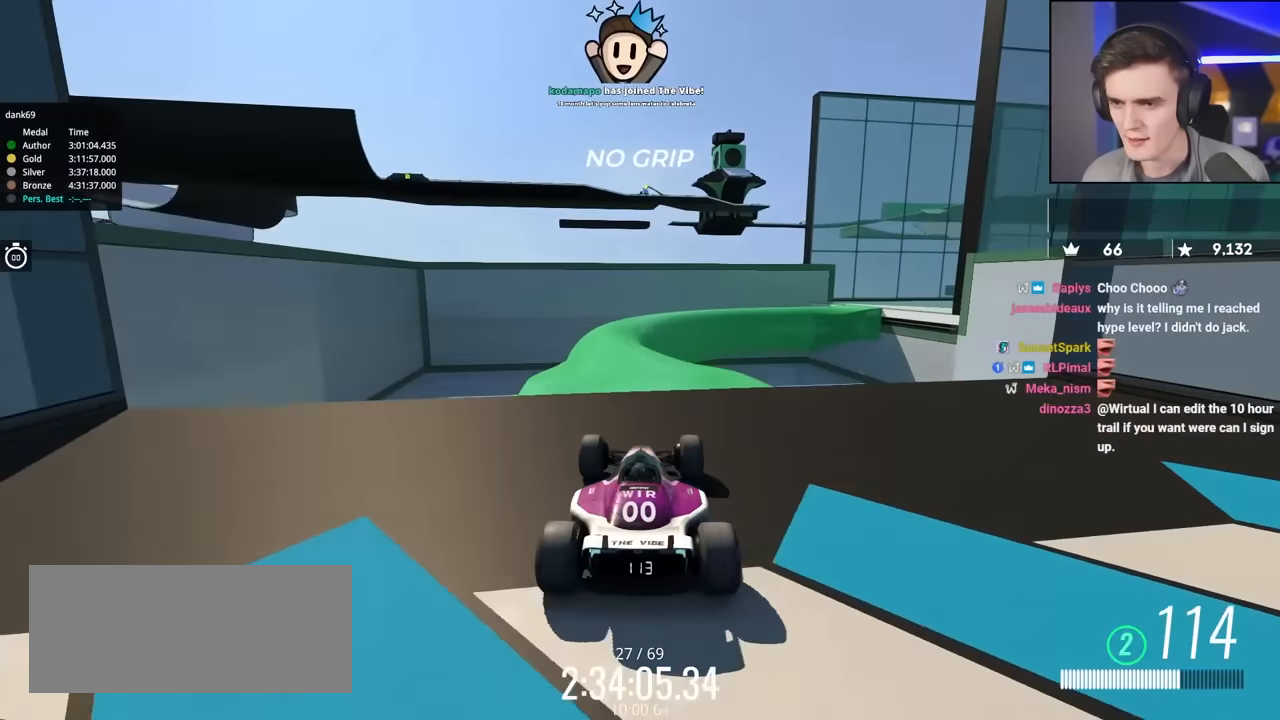
{"keys": ["up"], "events": [[150, "left", "down"], [184, "left", "up"], [334, "right", "down"], [417, "right", "up"]]}
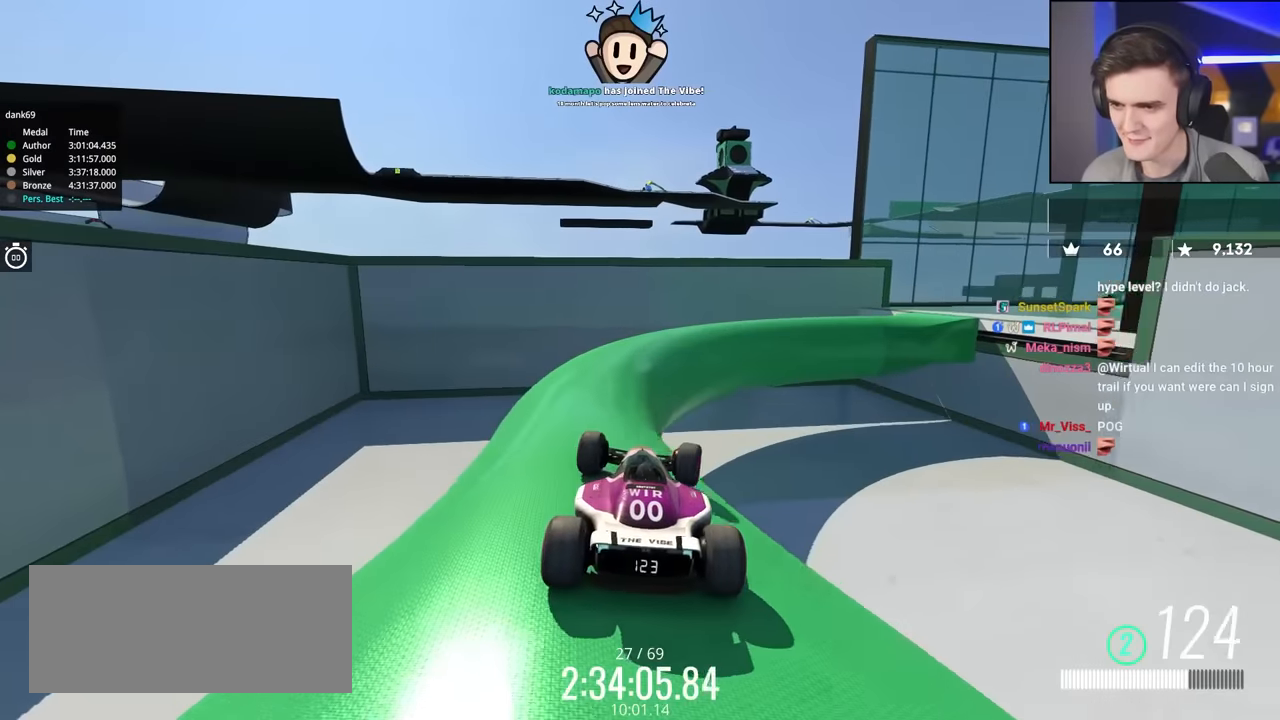
{"keys": ["up"], "events": [[17, "right", "down"], [67, "right", "up"]]}
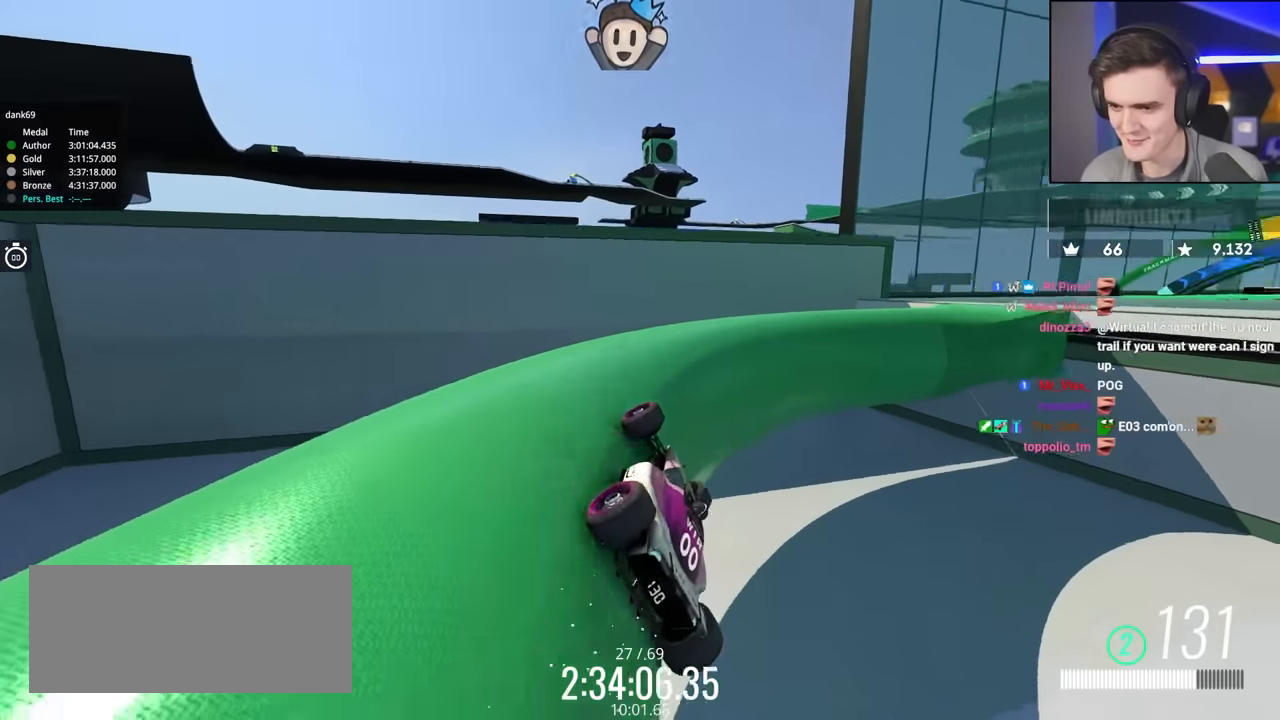
{"keys": ["up"], "events": [[34, "left", "down"], [217, "left", "up"]]}
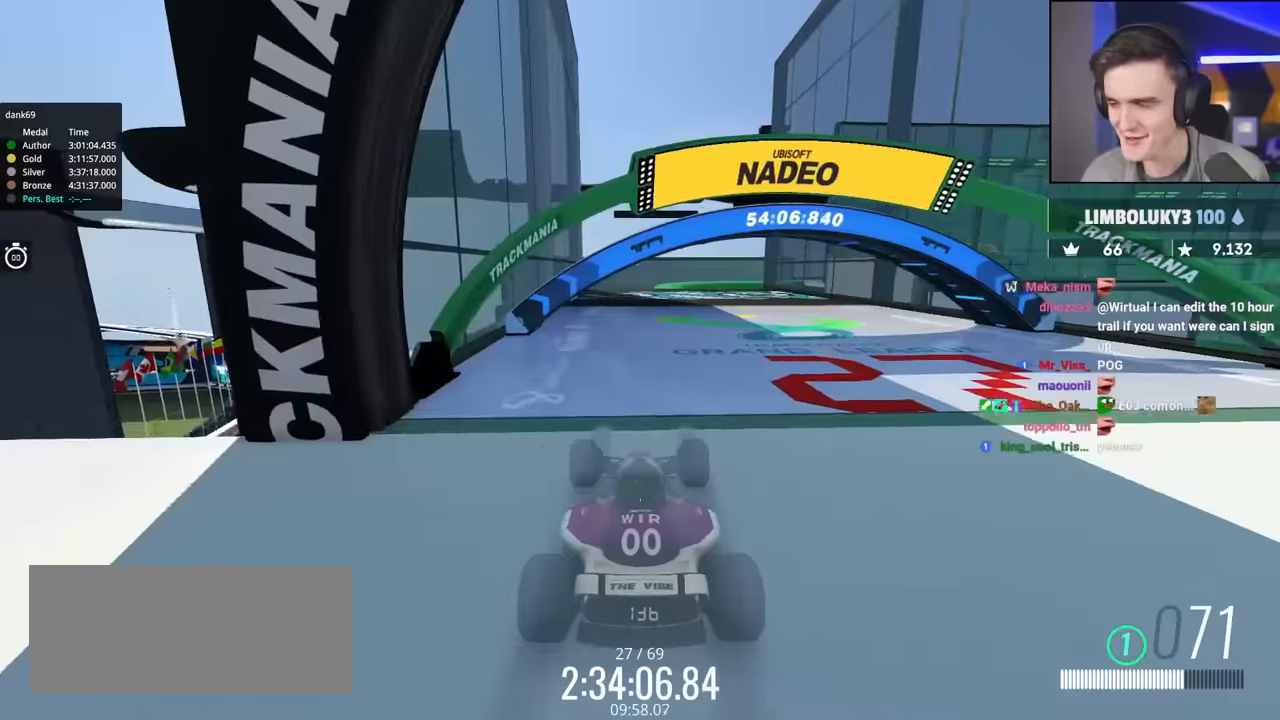
{"keys": ["up"], "events": []}
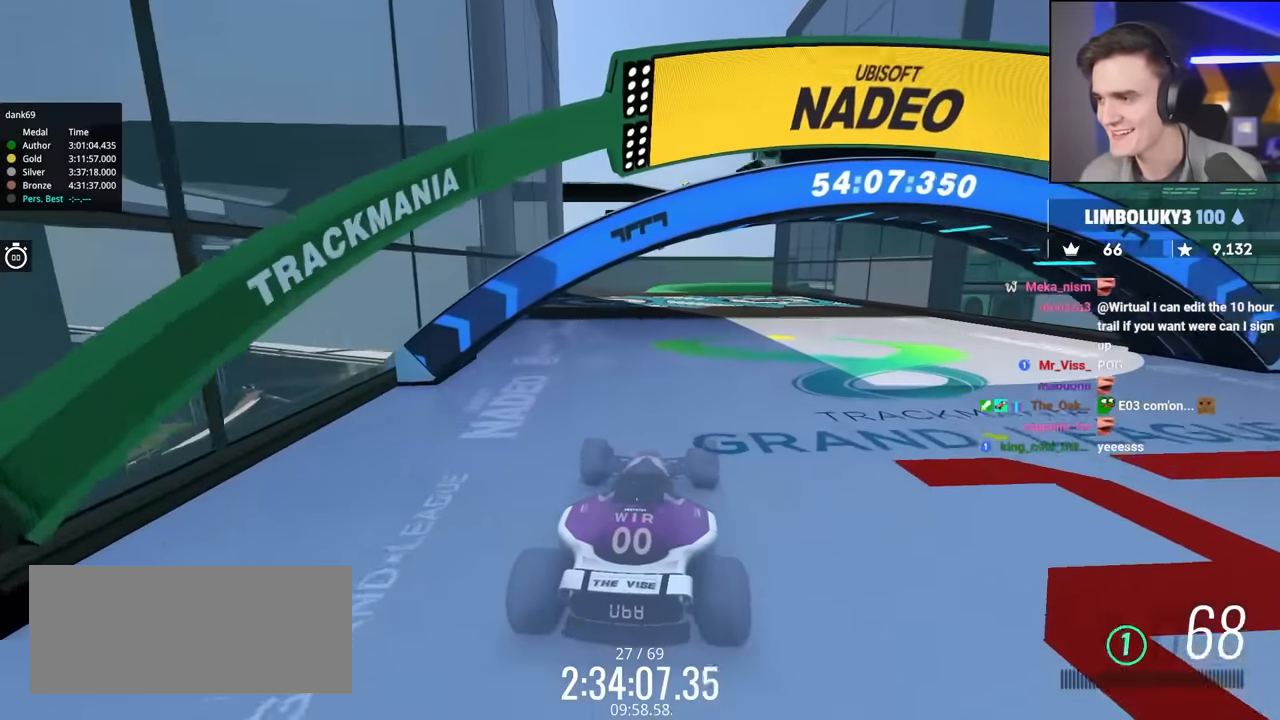
{"keys": ["up"], "events": []}
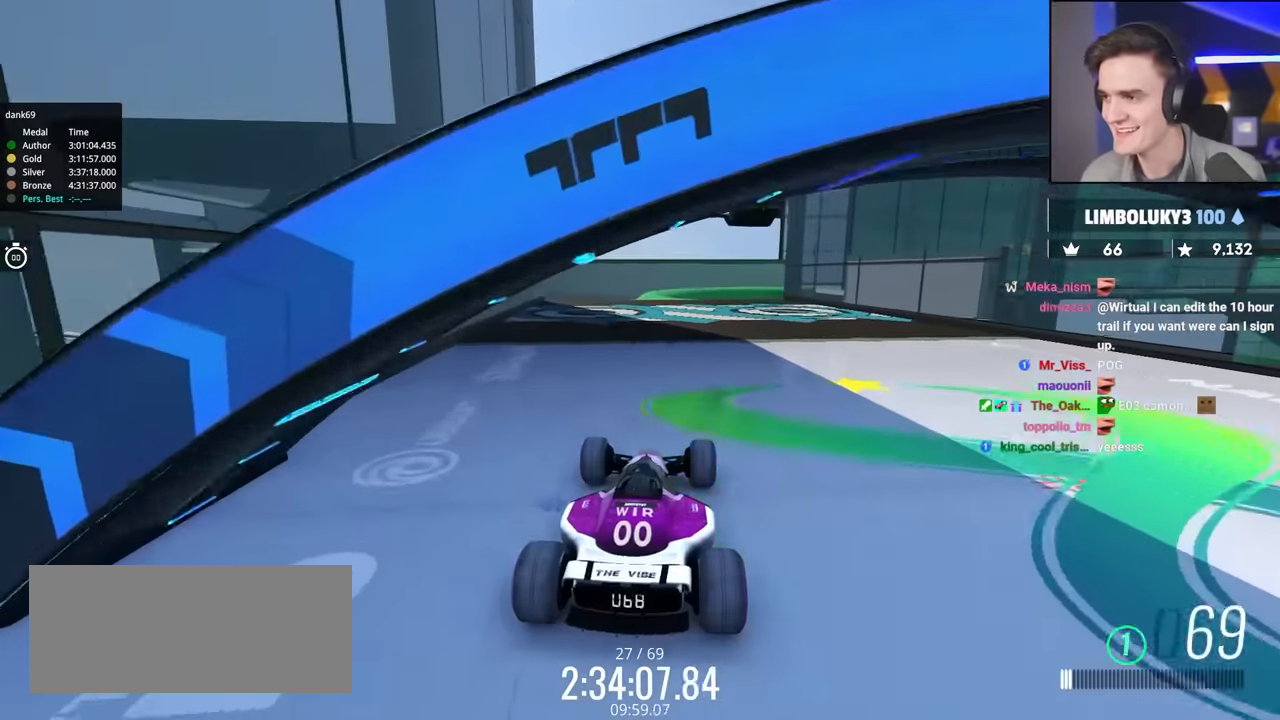
{"keys": ["up"], "events": []}
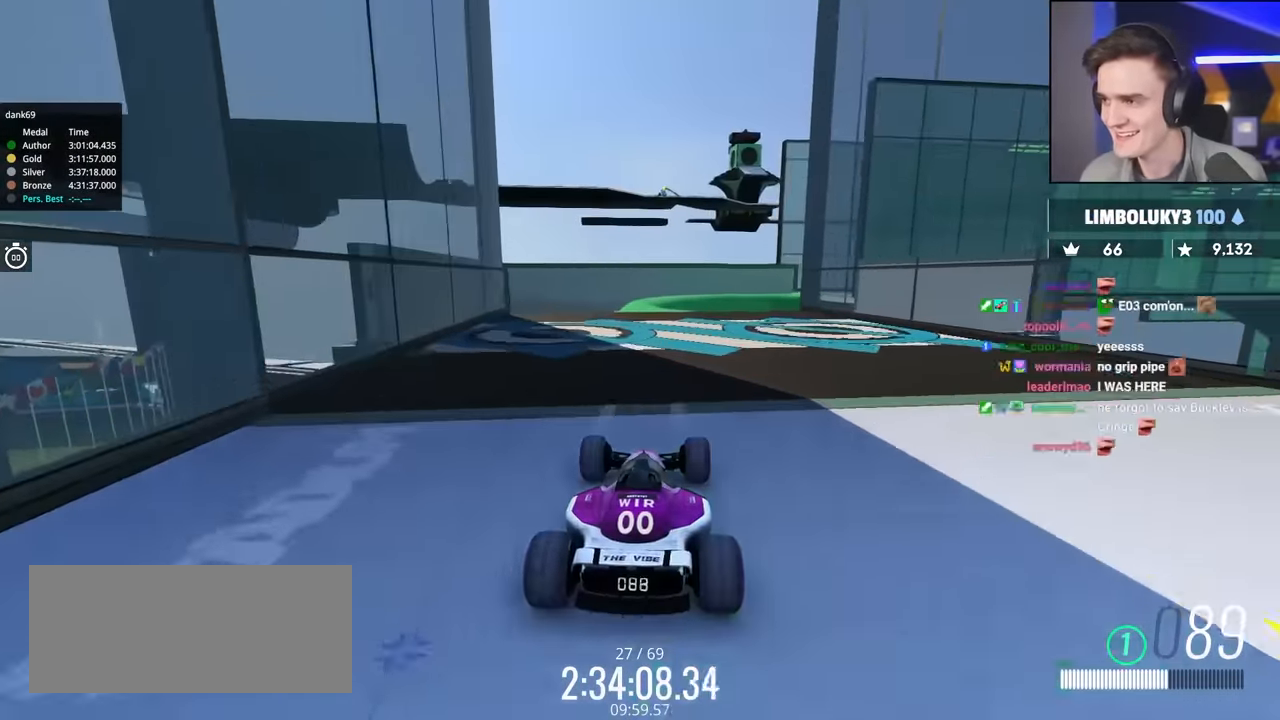
{"keys": ["left", "up"], "events": [[417, "left", "down"]]}
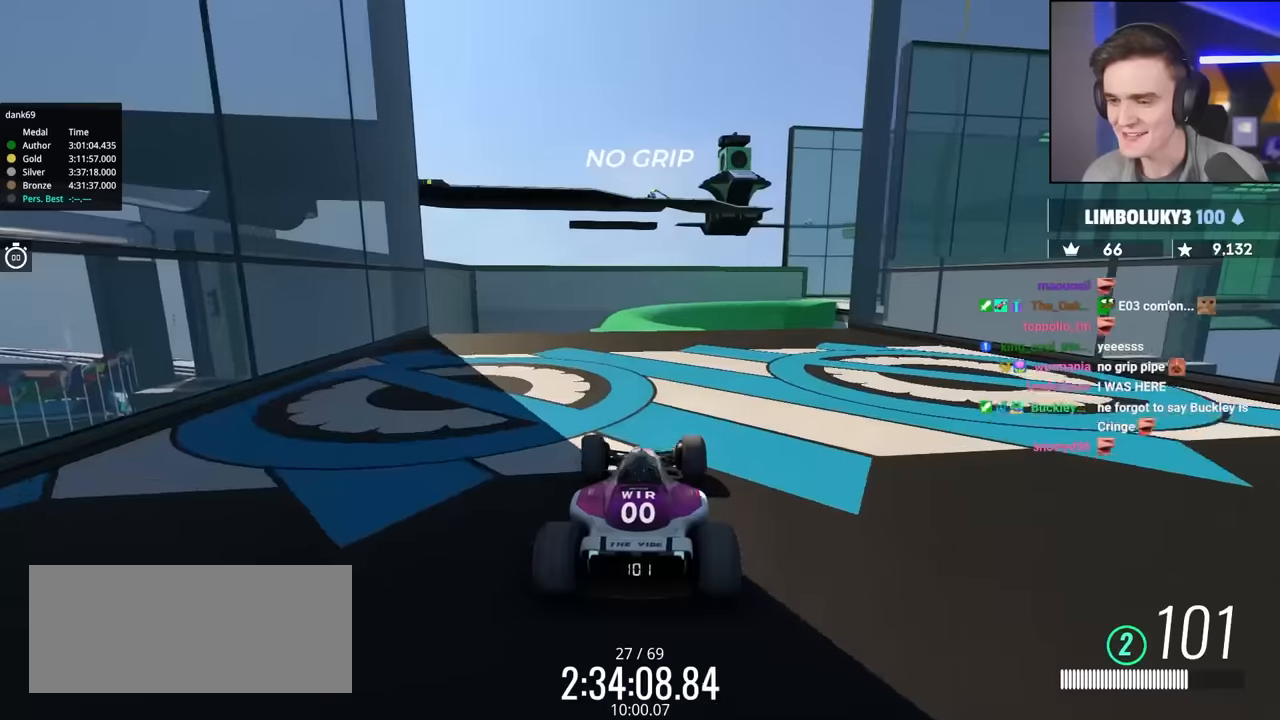
{"keys": ["up"], "events": [[17, "left", "up"]]}
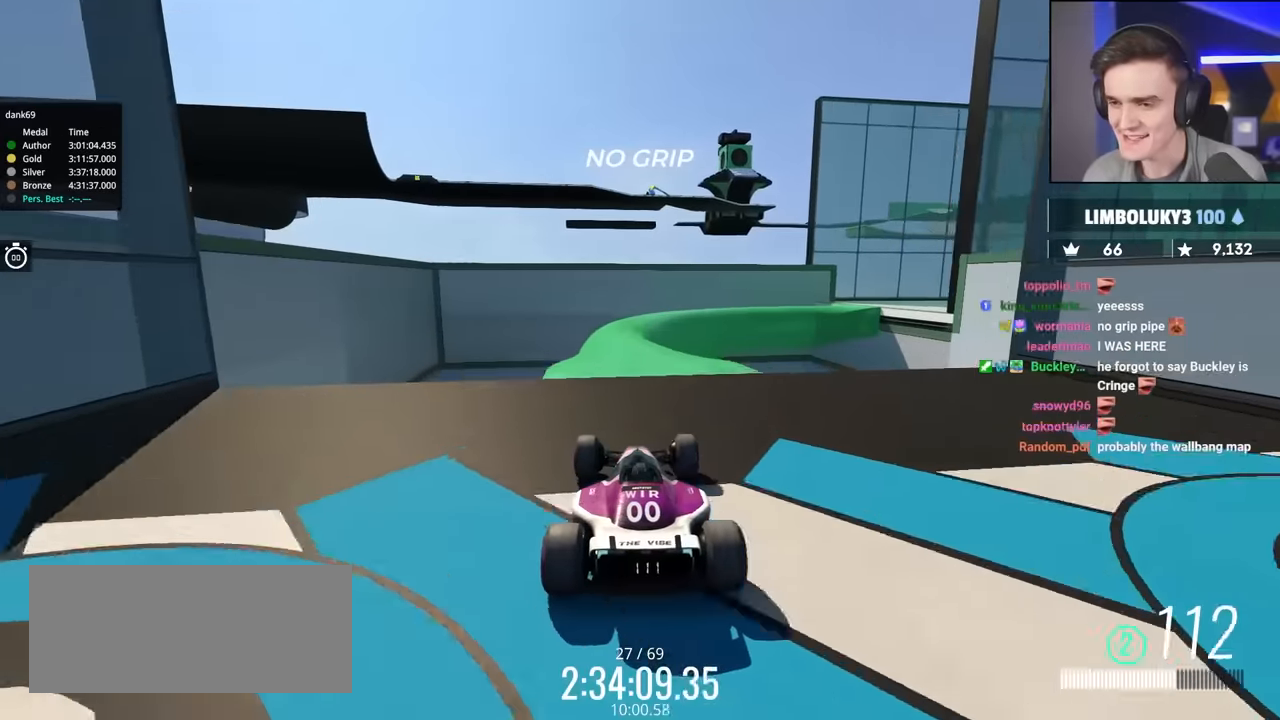
{"keys": ["up"], "events": [[84, "right", "down"], [134, "right", "up"]]}
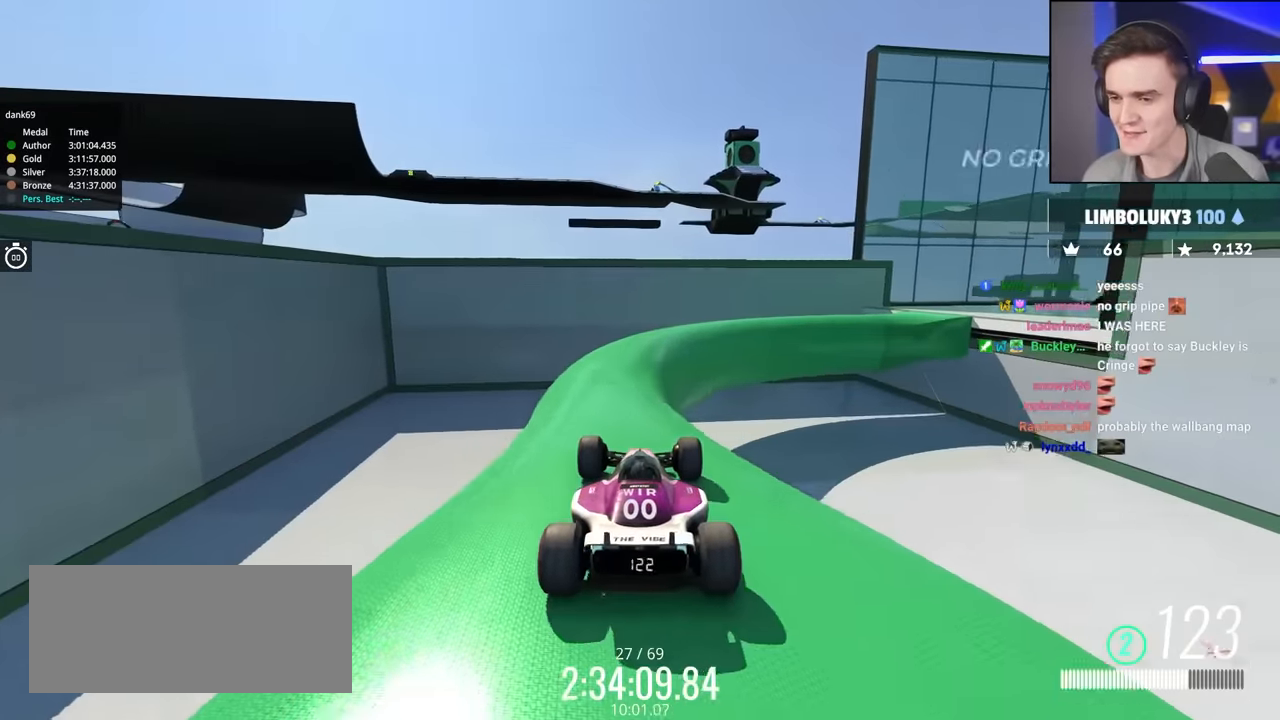
{"keys": ["right", "up"], "events": [[50, "right", "down"], [184, "right", "up"], [234, "right", "down"]]}
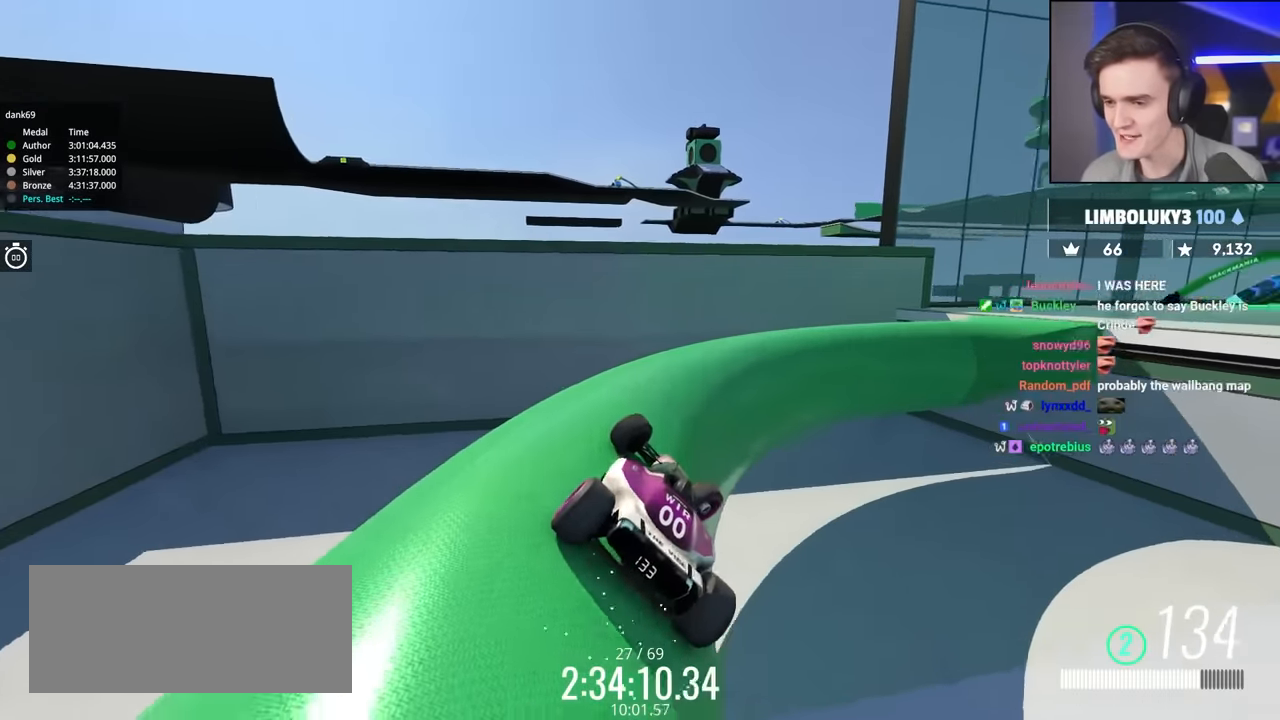
{"keys": ["right", "up"], "events": [[117, "right", "up"], [400, "right", "down"]]}
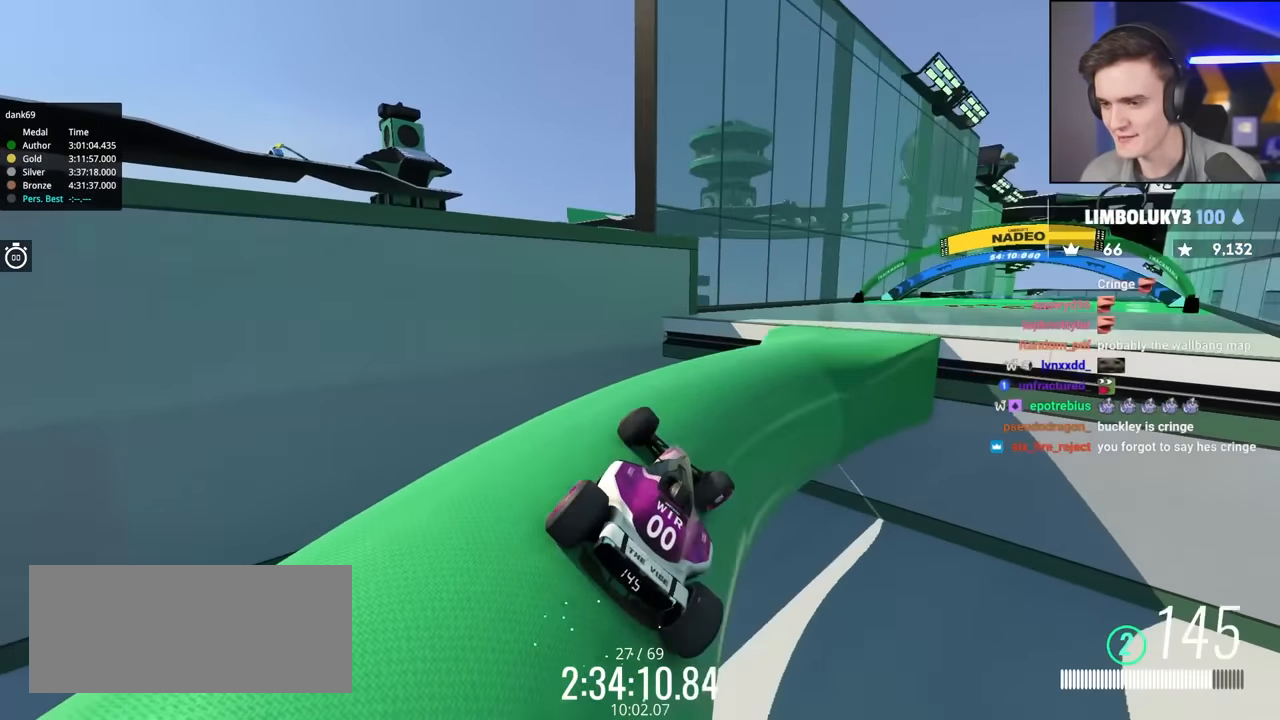
{"keys": ["left", "up"], "events": [[267, "right", "up"], [317, "left", "down"]]}
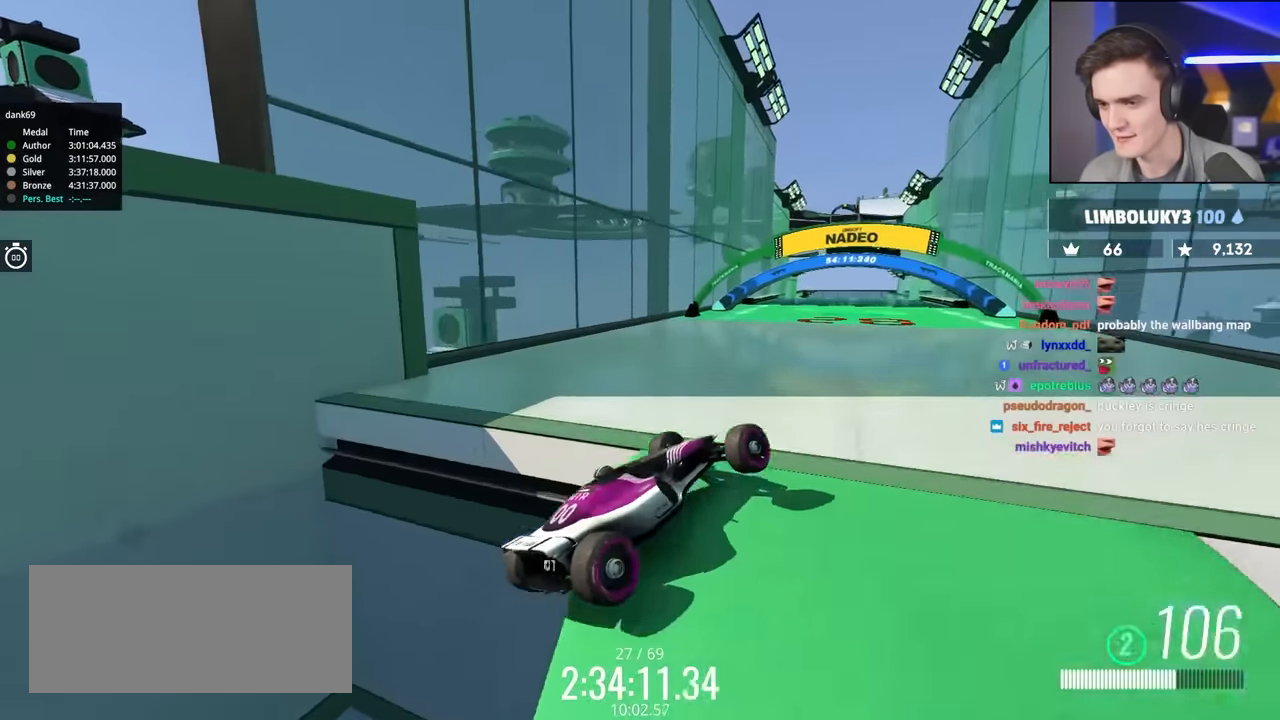
{"keys": [], "events": [[50, "left", "up"], [284, "right", "down"], [334, "up", "up"], [467, "right", "up"]]}
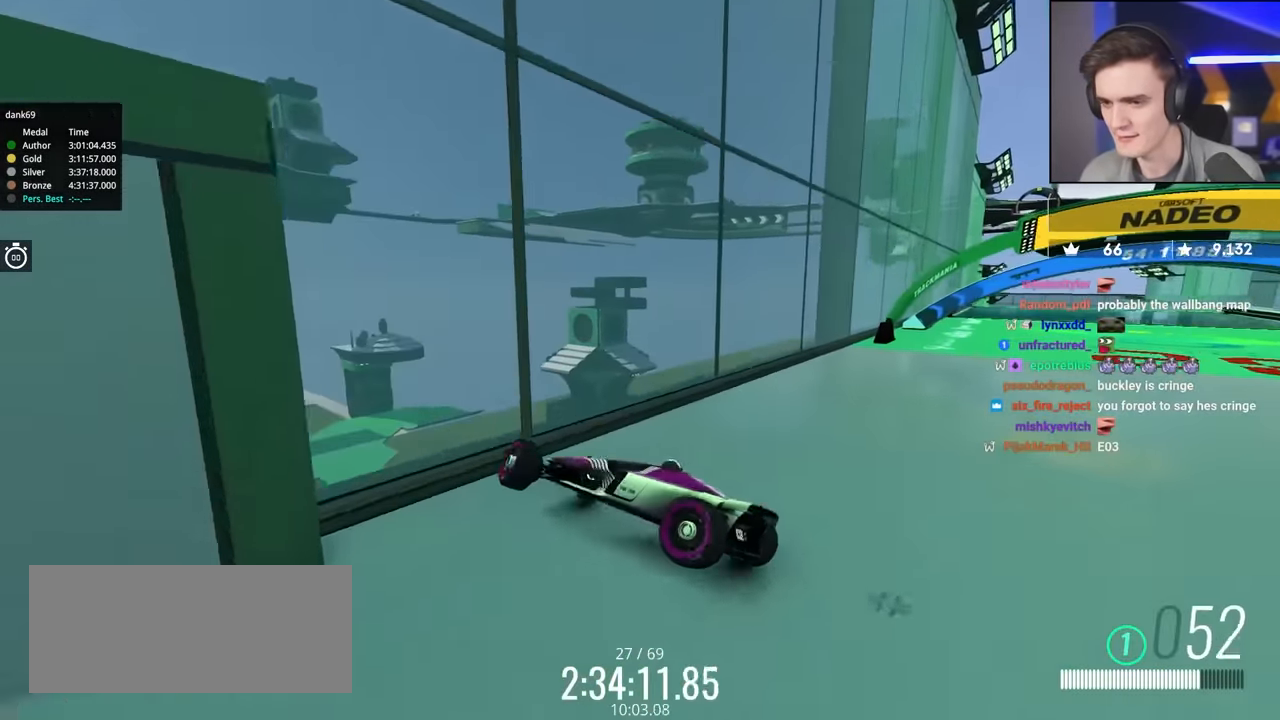
{"keys": [], "events": []}
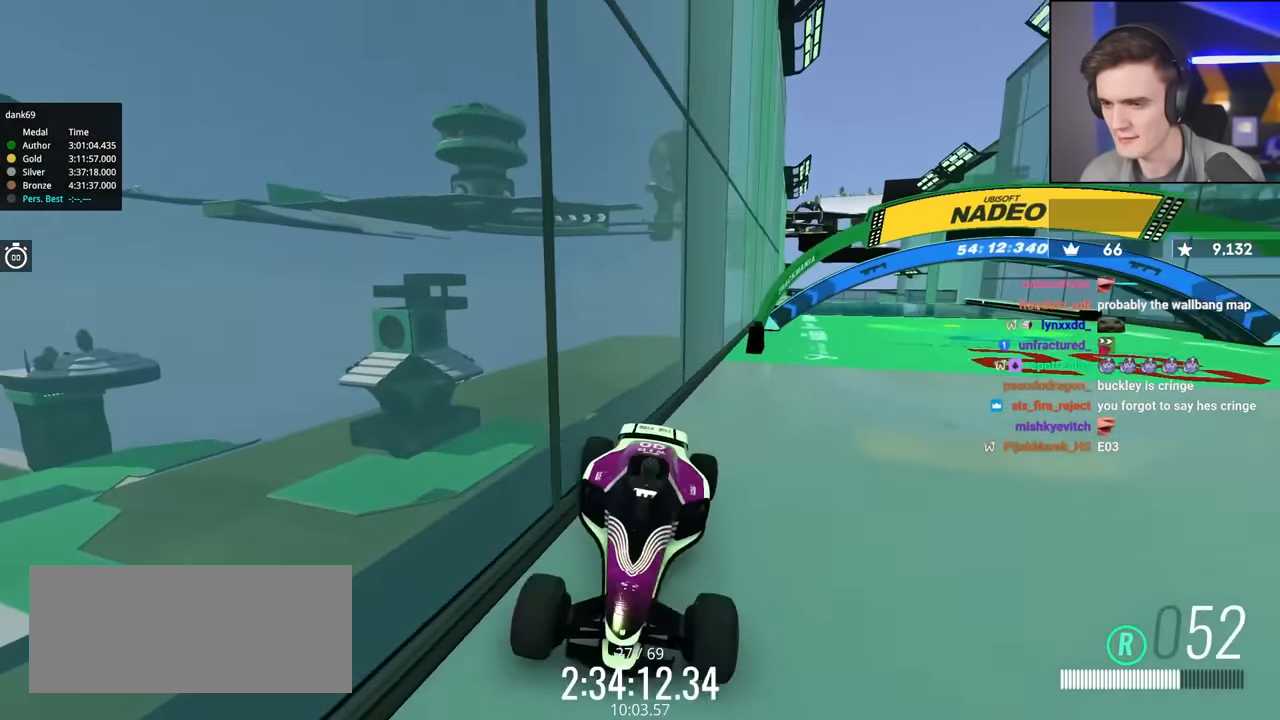
{"keys": ["left"], "events": [[134, "up", "down"], [367, "up", "up"], [467, "left", "down"]]}
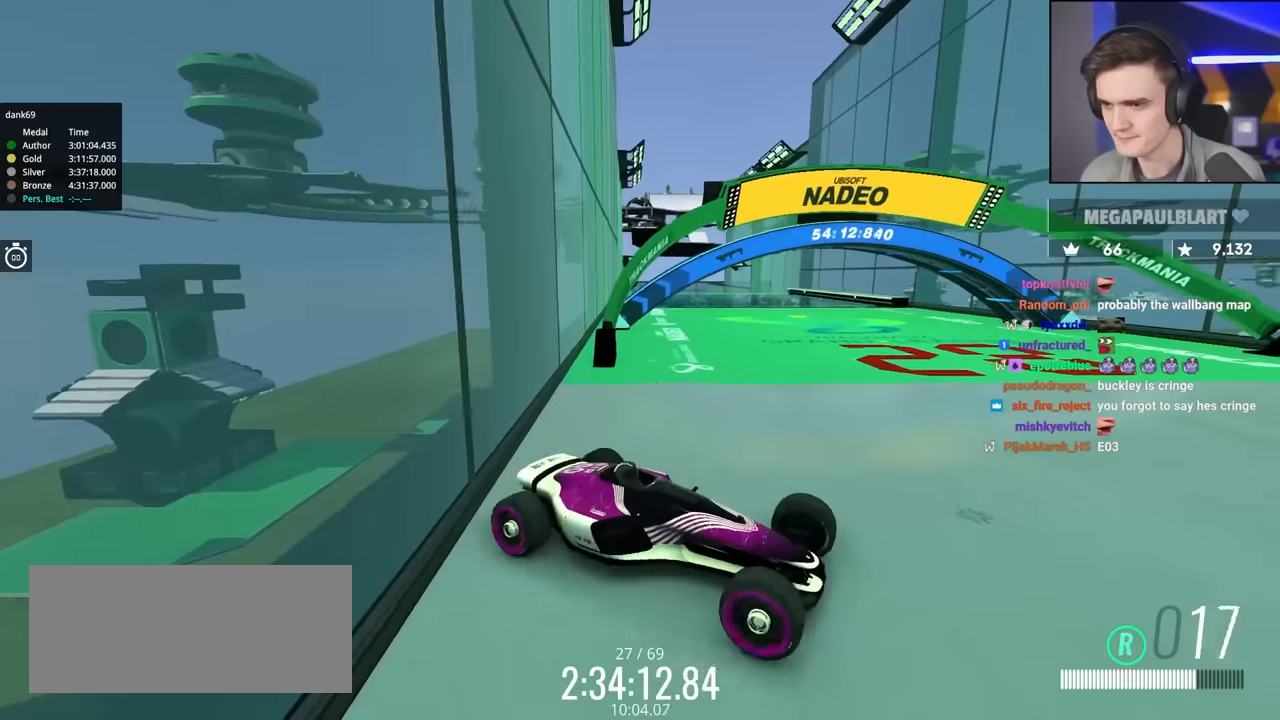
{"keys": ["left"], "events": []}
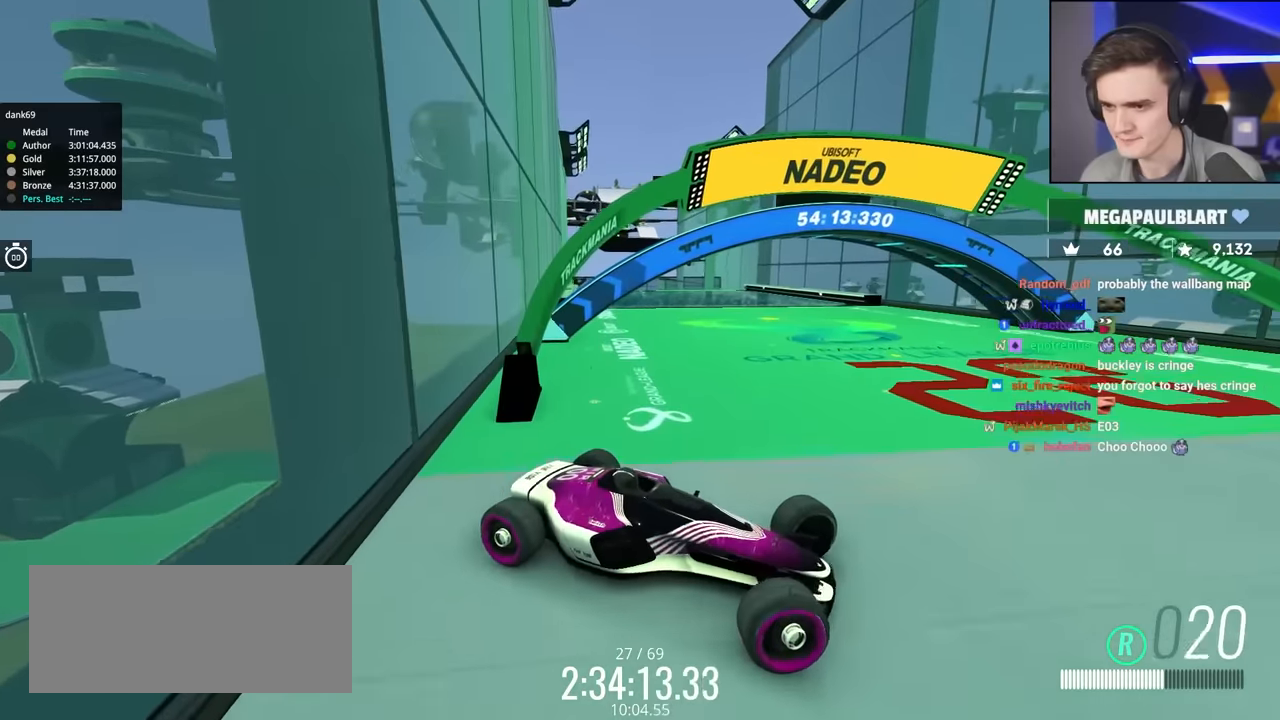
{"keys": ["left"], "events": []}
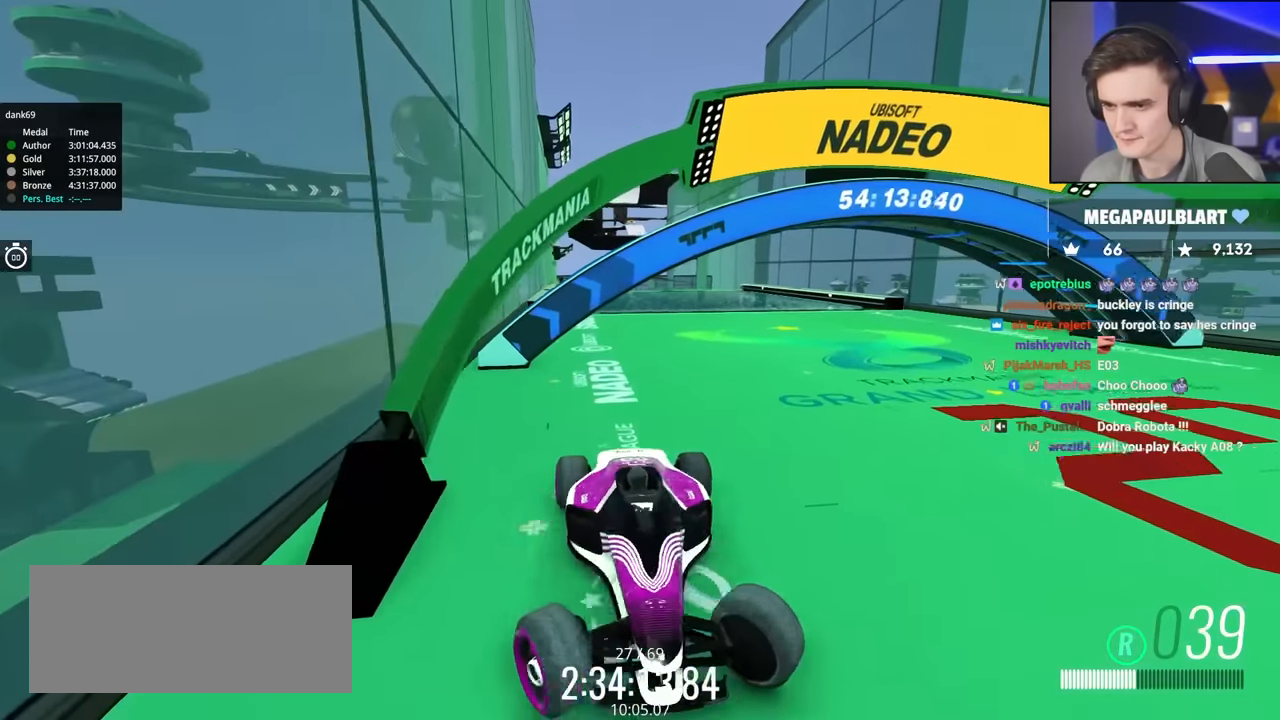
{"keys": [], "events": [[450, "left", "up"]]}
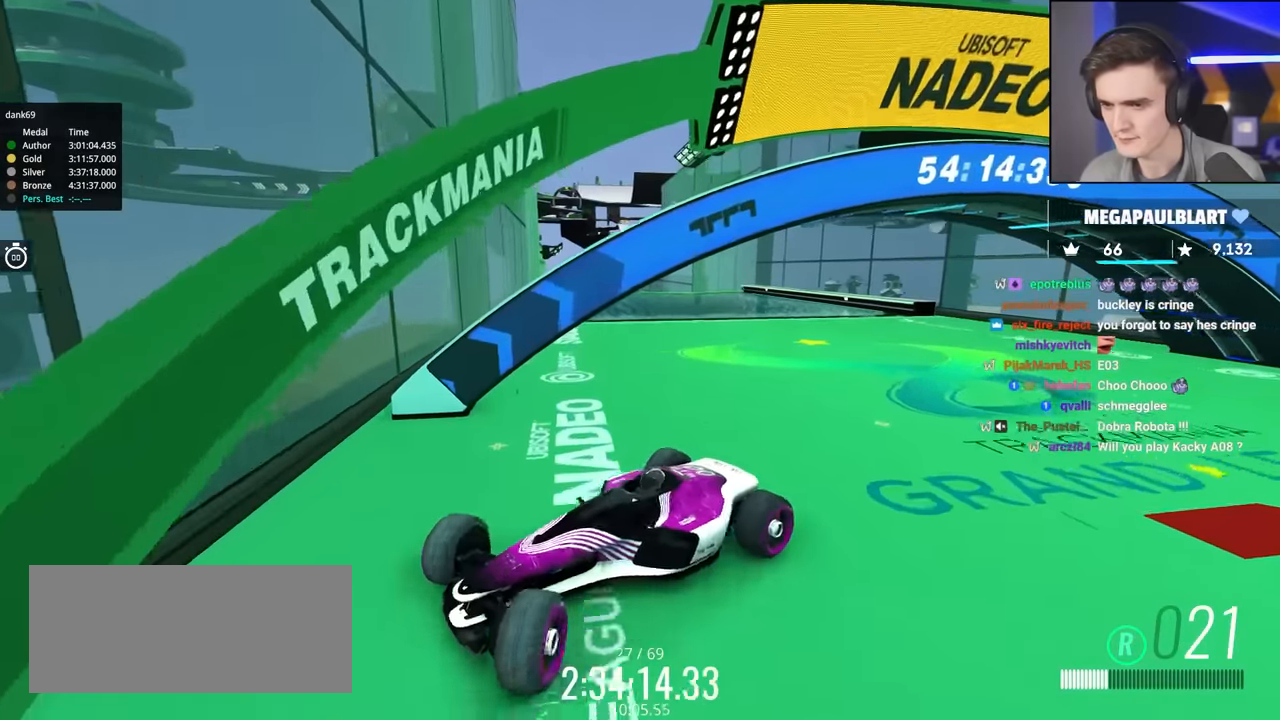
{"keys": ["right", "up"], "events": [[384, "right", "down"], [434, "up", "down"]]}
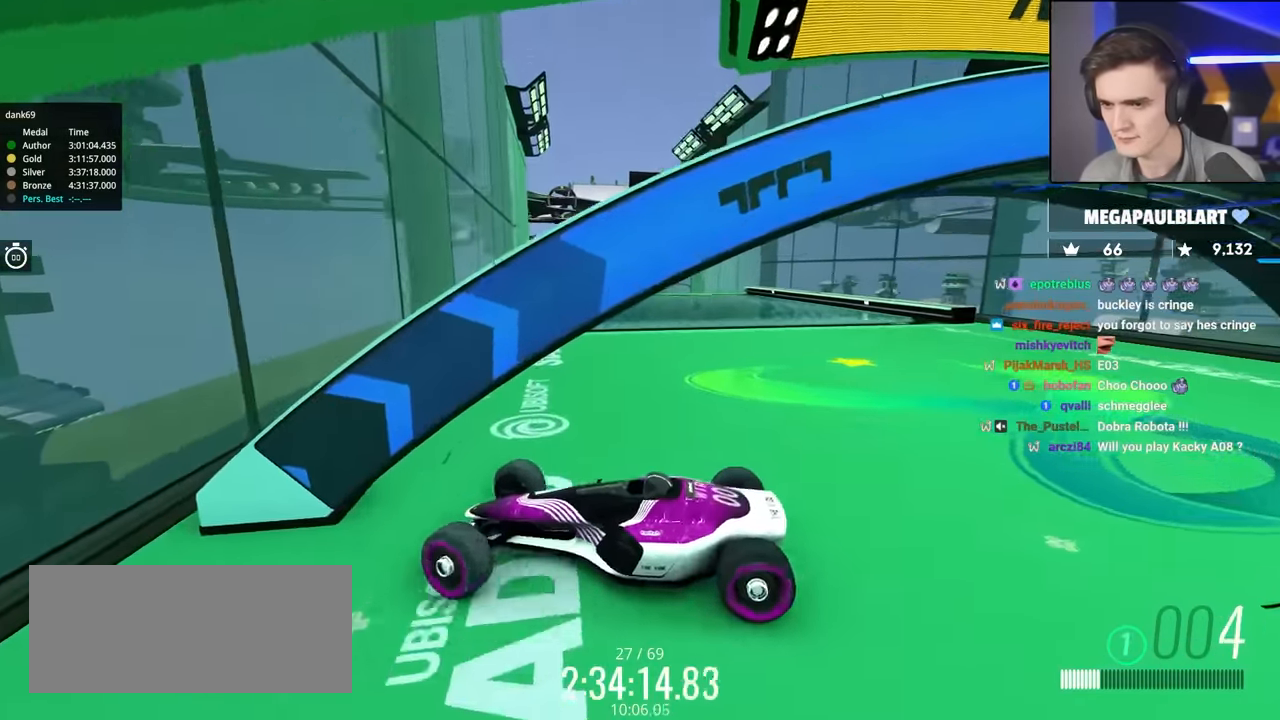
{"keys": ["right", "up"], "events": [[117, "up", "up"], [450, "up", "down"]]}
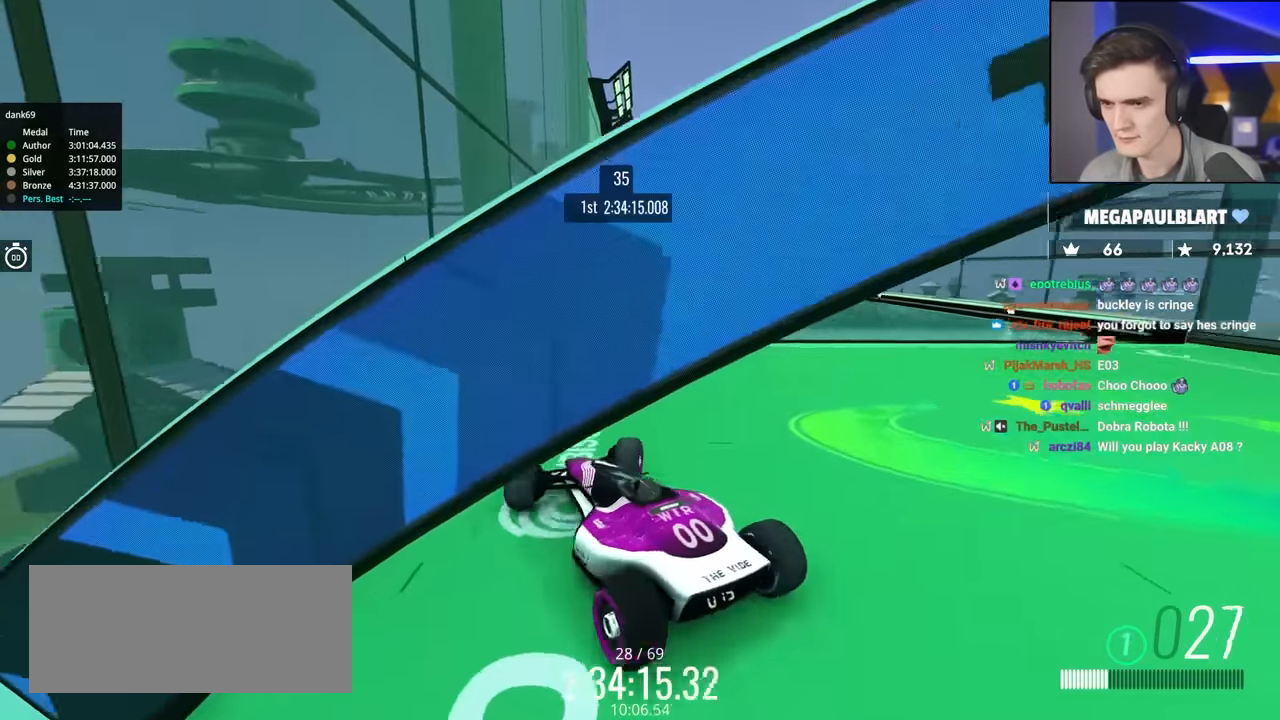
{"keys": ["up"], "events": [[267, "right", "up"], [317, "left", "down"], [367, "left", "up"]]}
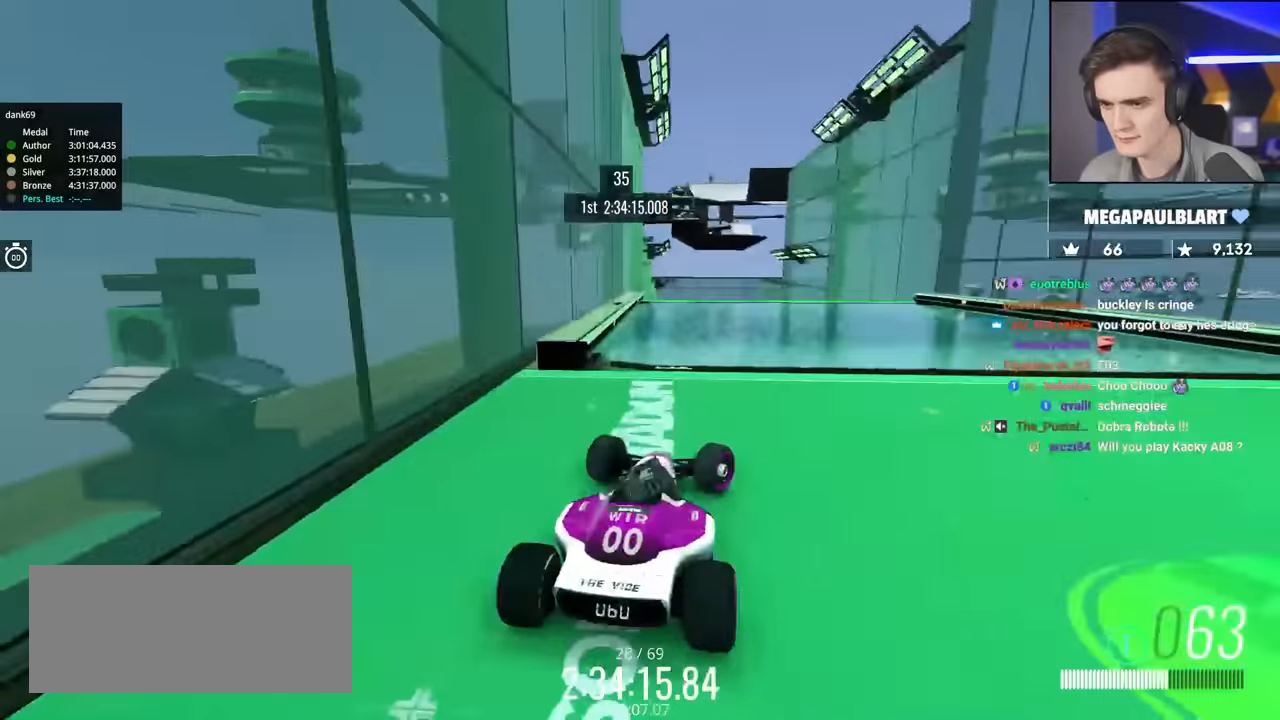
{"keys": ["up"], "events": [[100, "left", "down"], [234, "left", "up"]]}
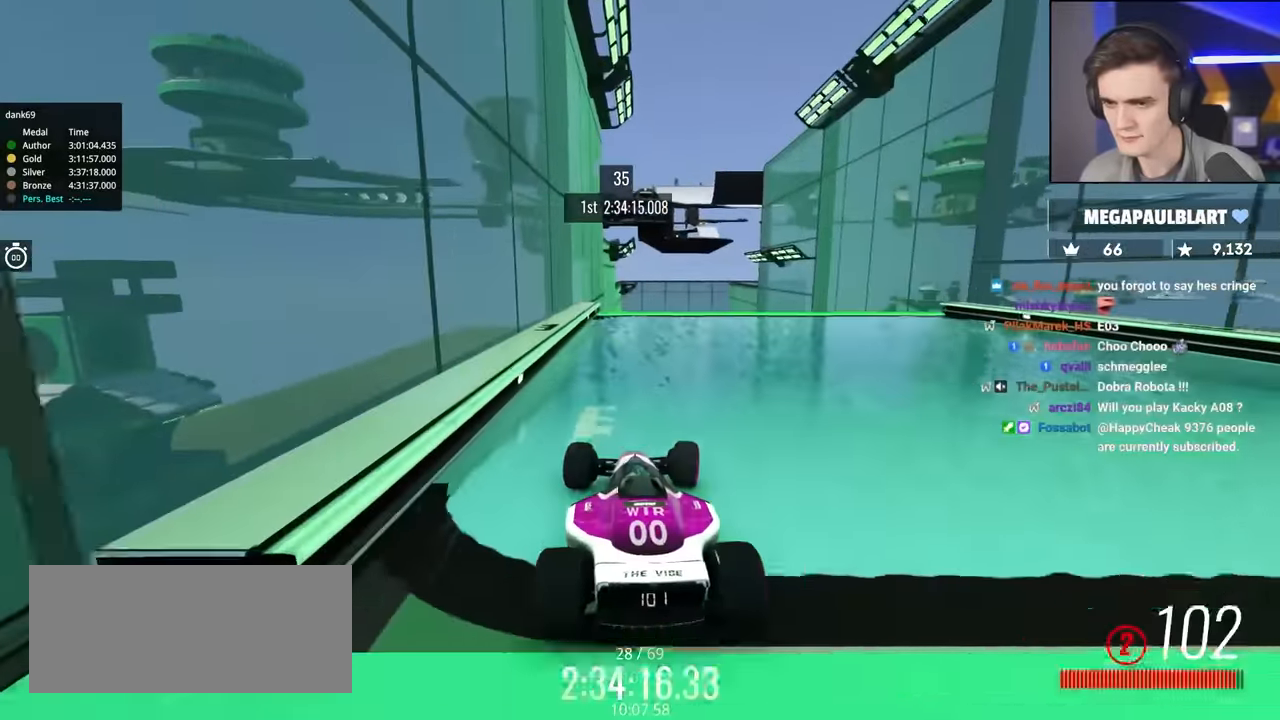
{"keys": ["up"], "events": [[117, "right", "down"], [167, "right", "up"]]}
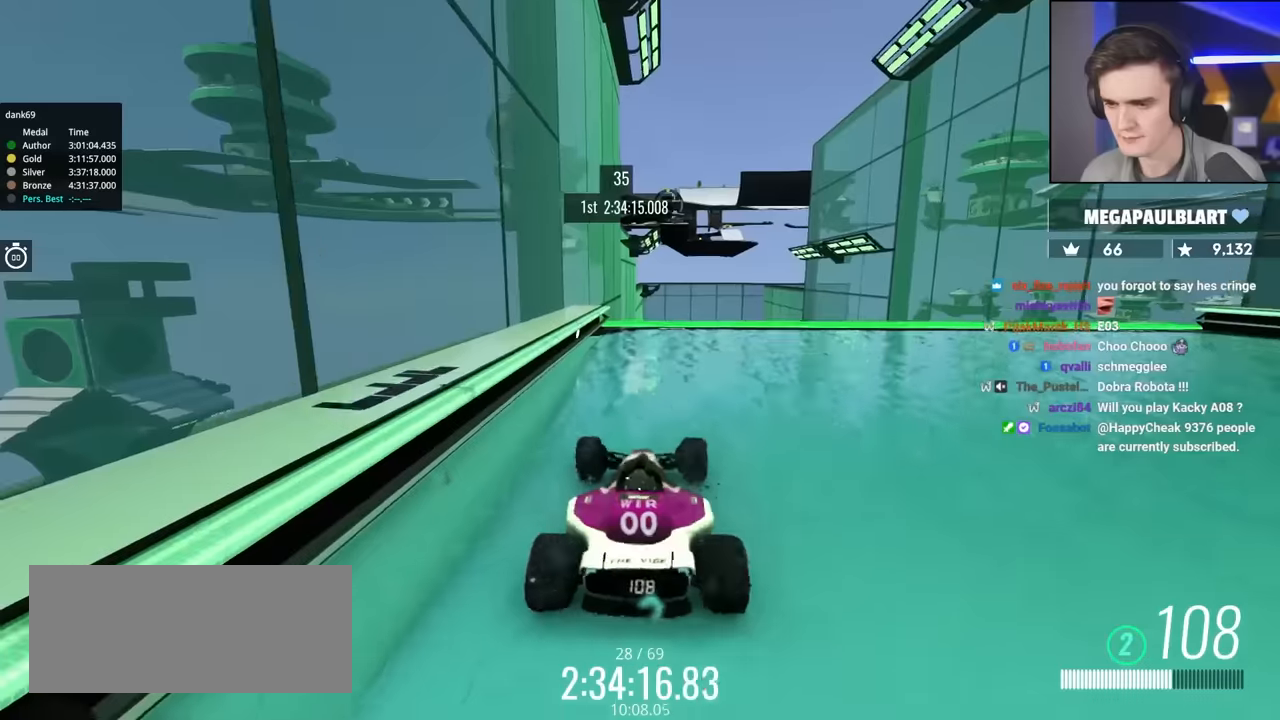
{"keys": ["up"], "events": [[34, "right", "down"], [84, "right", "up"], [217, "left", "down"], [267, "left", "up"]]}
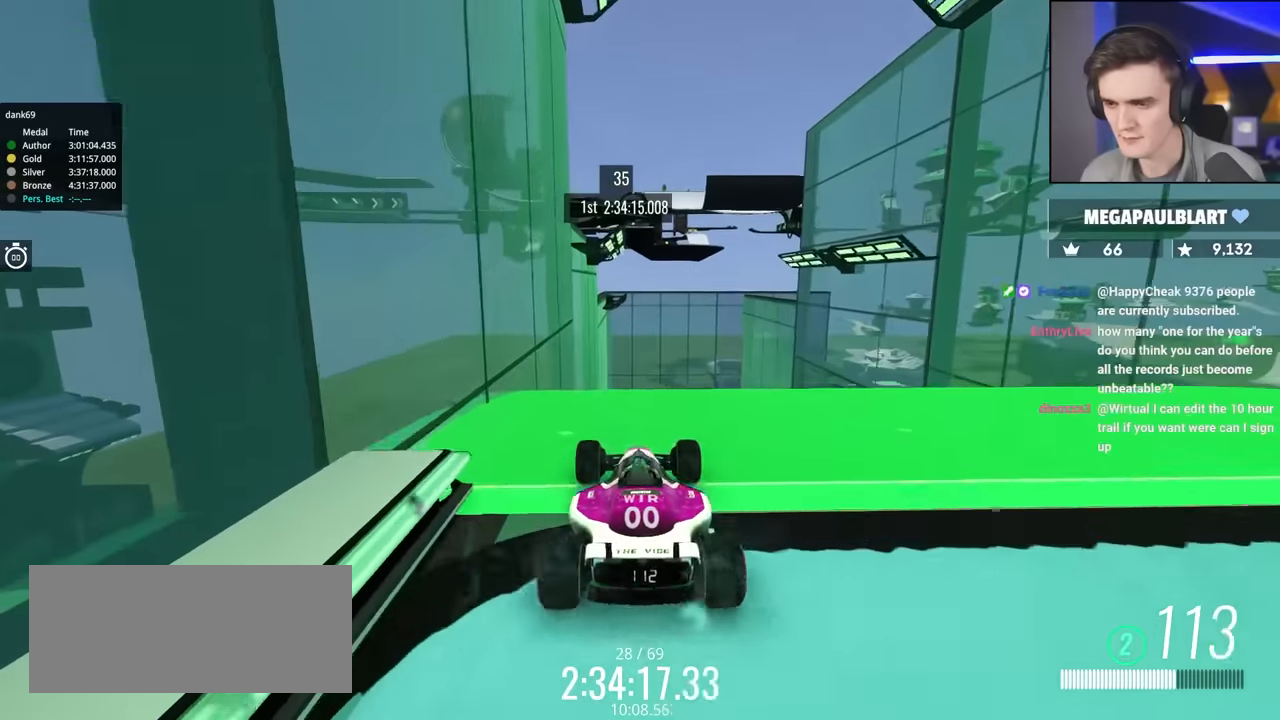
{"keys": ["up"], "events": []}
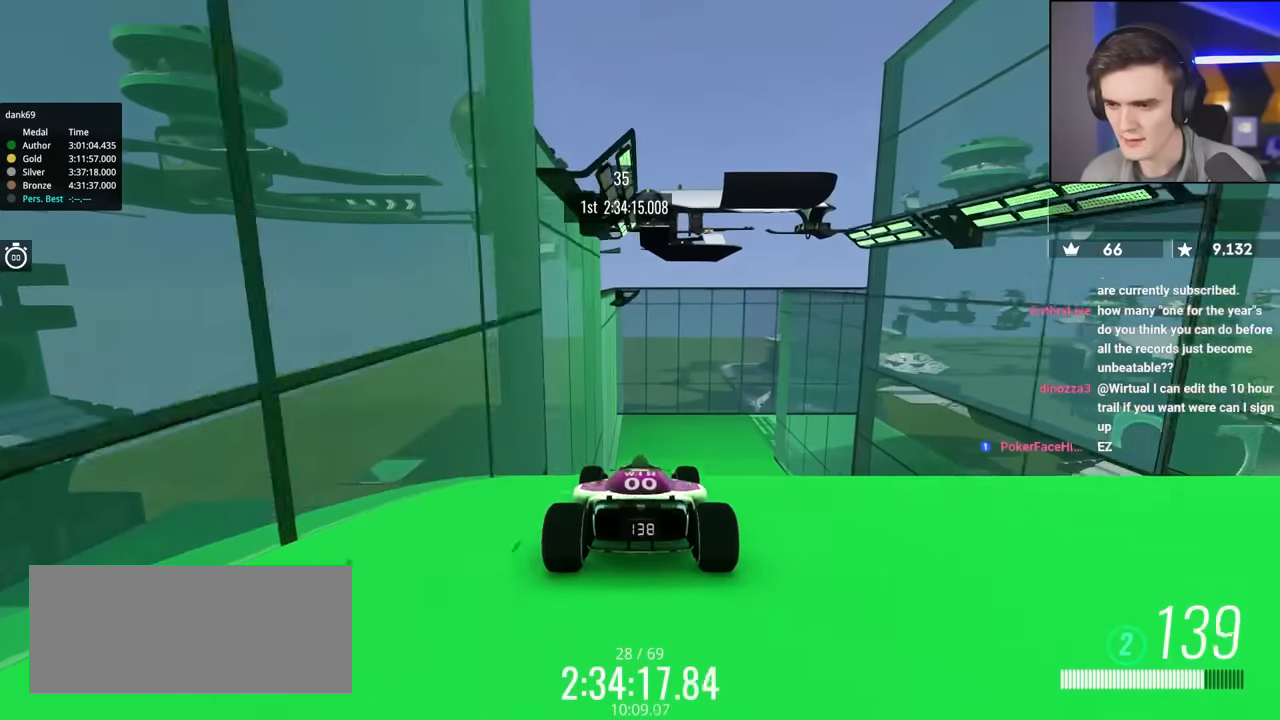
{"keys": ["up"], "events": []}